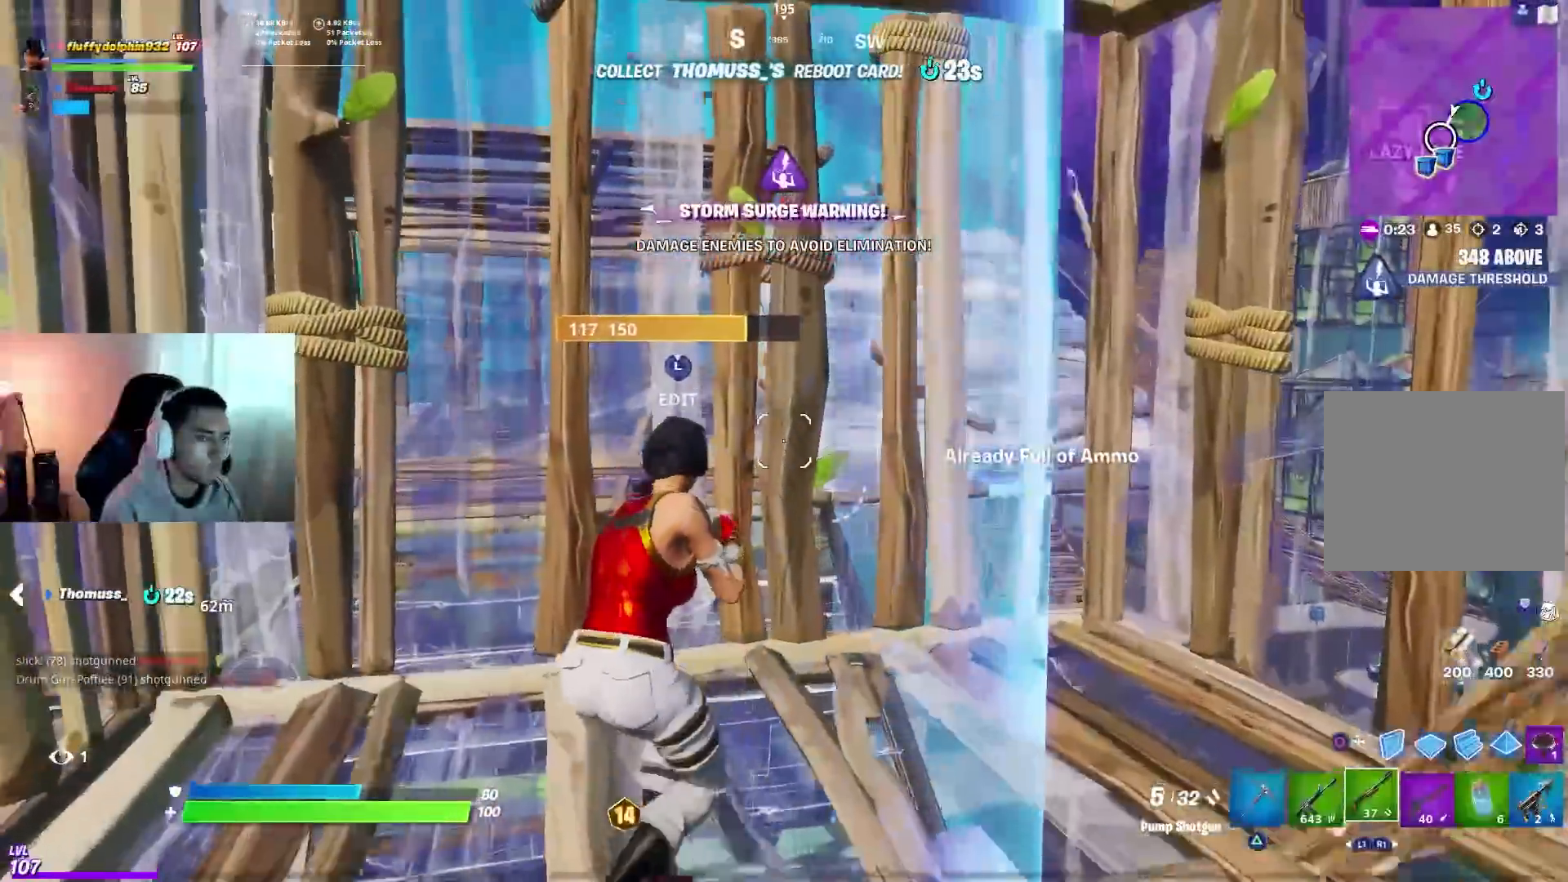
Gameplay with a controller (PlayStation layout); each line is a JSON object with the inputs held at the frame after it (dt_ms = milliseconds from this image to that frame). "events" lists button and stick changes between this image and that frame as [ms after this image, input, new state], when the widget could be followed in between. Not read: TRIANGLE.
{"dt_ms": 500, "buttons": [], "left_stick": "right", "right_stick": "right", "events": [[50, "left_stick", "up"], [100, "right_stick", "down"], [150, "left_stick", "center"], [183, "right_stick", "center"], [200, "left_stick", "down-left"], [317, "R3", "down"], [350, "left_stick", "down-right"], [383, "R3", "up"], [383, "right_stick", "right"], [467, "left_stick", "right"]]}
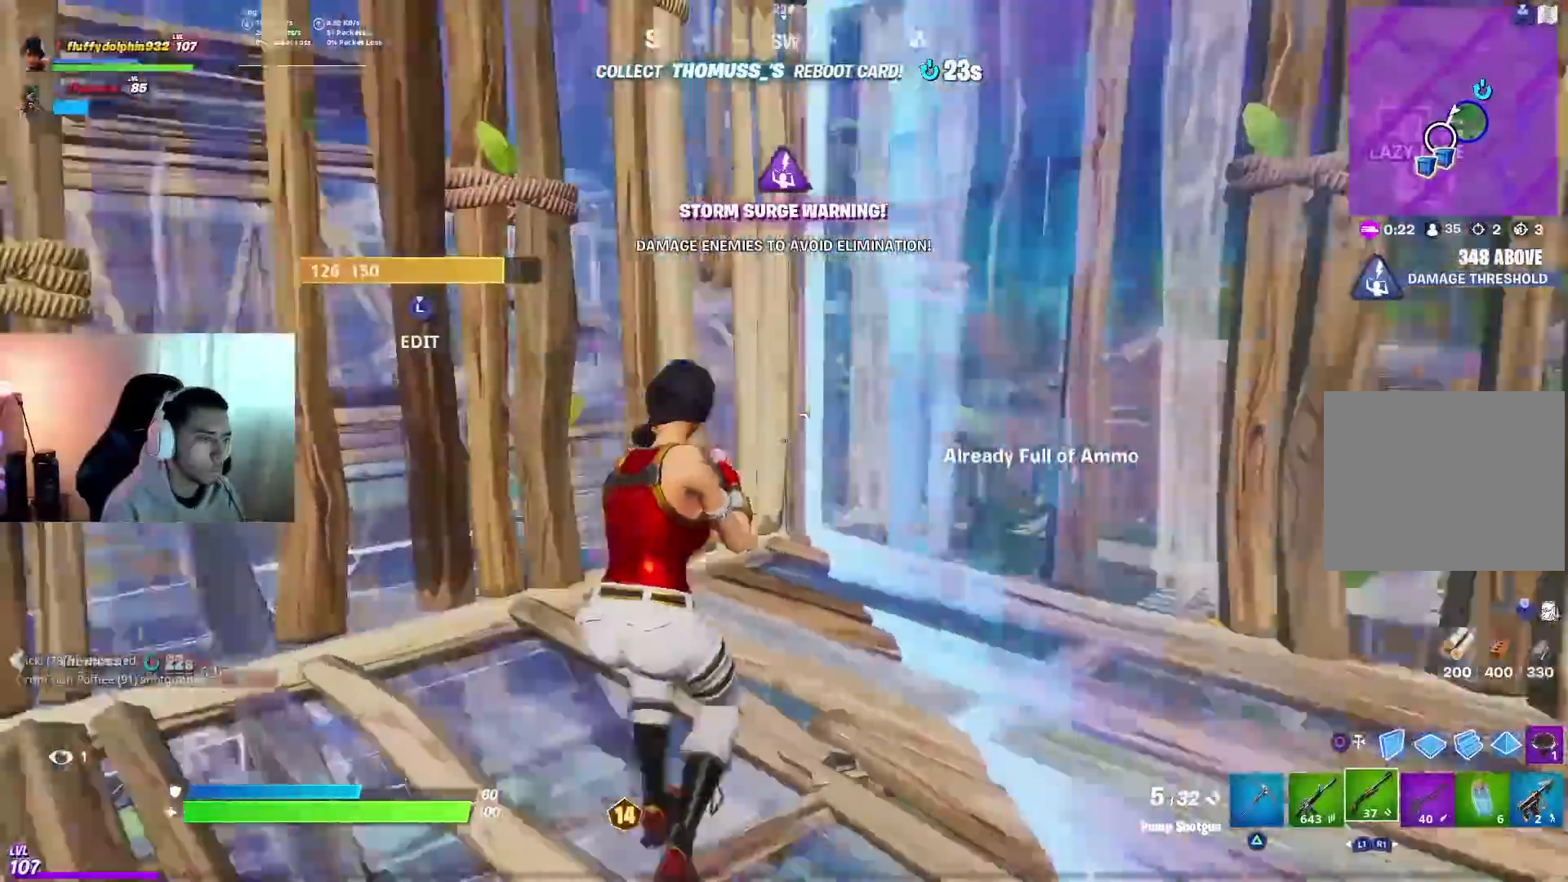
{"dt_ms": 500, "buttons": ["R2"], "left_stick": "center", "right_stick": "up-right", "events": [[100, "left_stick", "center"], [200, "left_stick", "up"], [300, "right_stick", "up"], [350, "L3", "down"], [400, "R2", "down"], [400, "right_stick", "down-right"], [483, "L3", "up"], [500, "left_stick", "center"], [500, "right_stick", "up-right"]]}
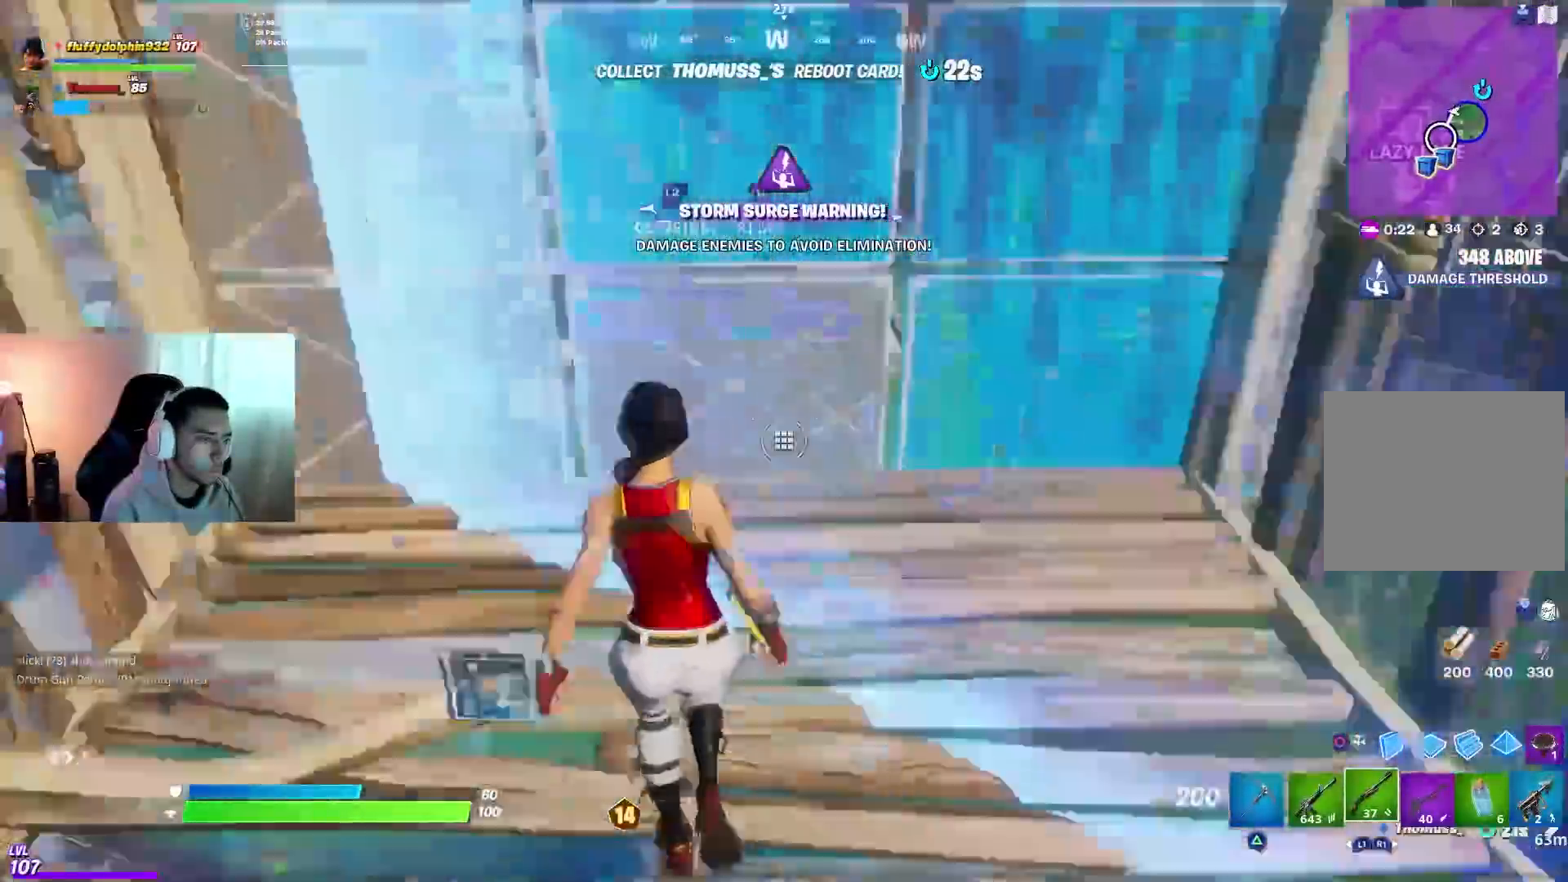
{"dt_ms": 500, "buttons": [], "left_stick": "up-right", "right_stick": "center", "events": [[17, "R2", "up"], [33, "right_stick", "up-left"], [67, "left_stick", "up"], [83, "L2", "down"], [150, "right_stick", "down-left"], [200, "L2", "up"], [367, "left_stick", "up-right"], [400, "right_stick", "center"]]}
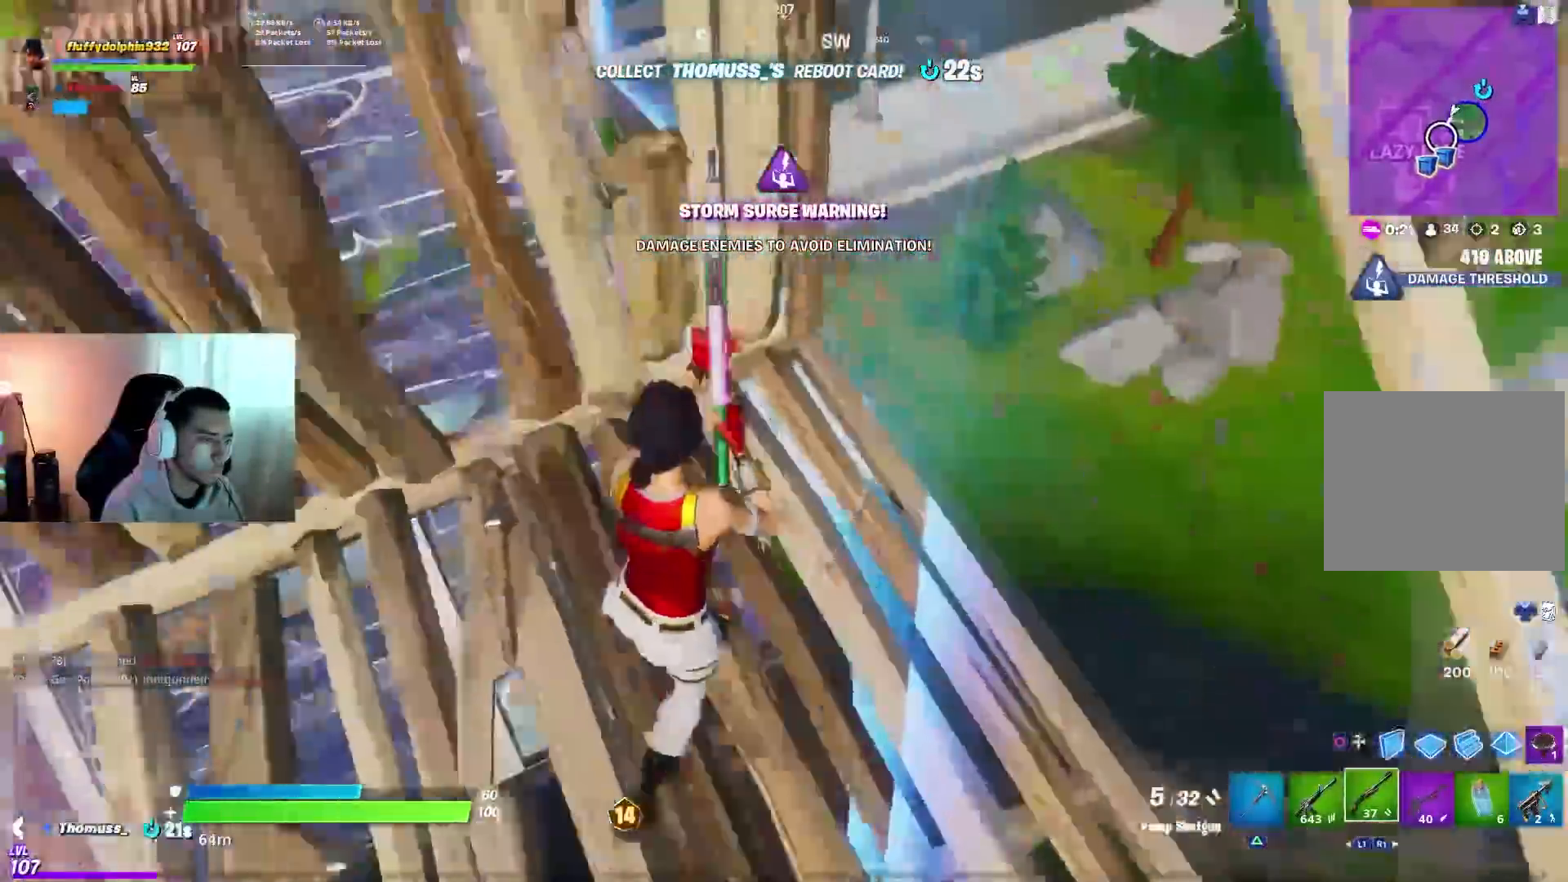
{"dt_ms": 1000, "buttons": [], "left_stick": "up-right", "right_stick": "center", "events": [[183, "right_stick", "down-left"], [300, "left_stick", "up"], [417, "right_stick", "left"], [500, "left_stick", "up-left"], [533, "right_stick", "center"], [683, "left_stick", "center"], [700, "CIRCLE", "down"], [783, "CIRCLE", "up"], [783, "left_stick", "up-right"]]}
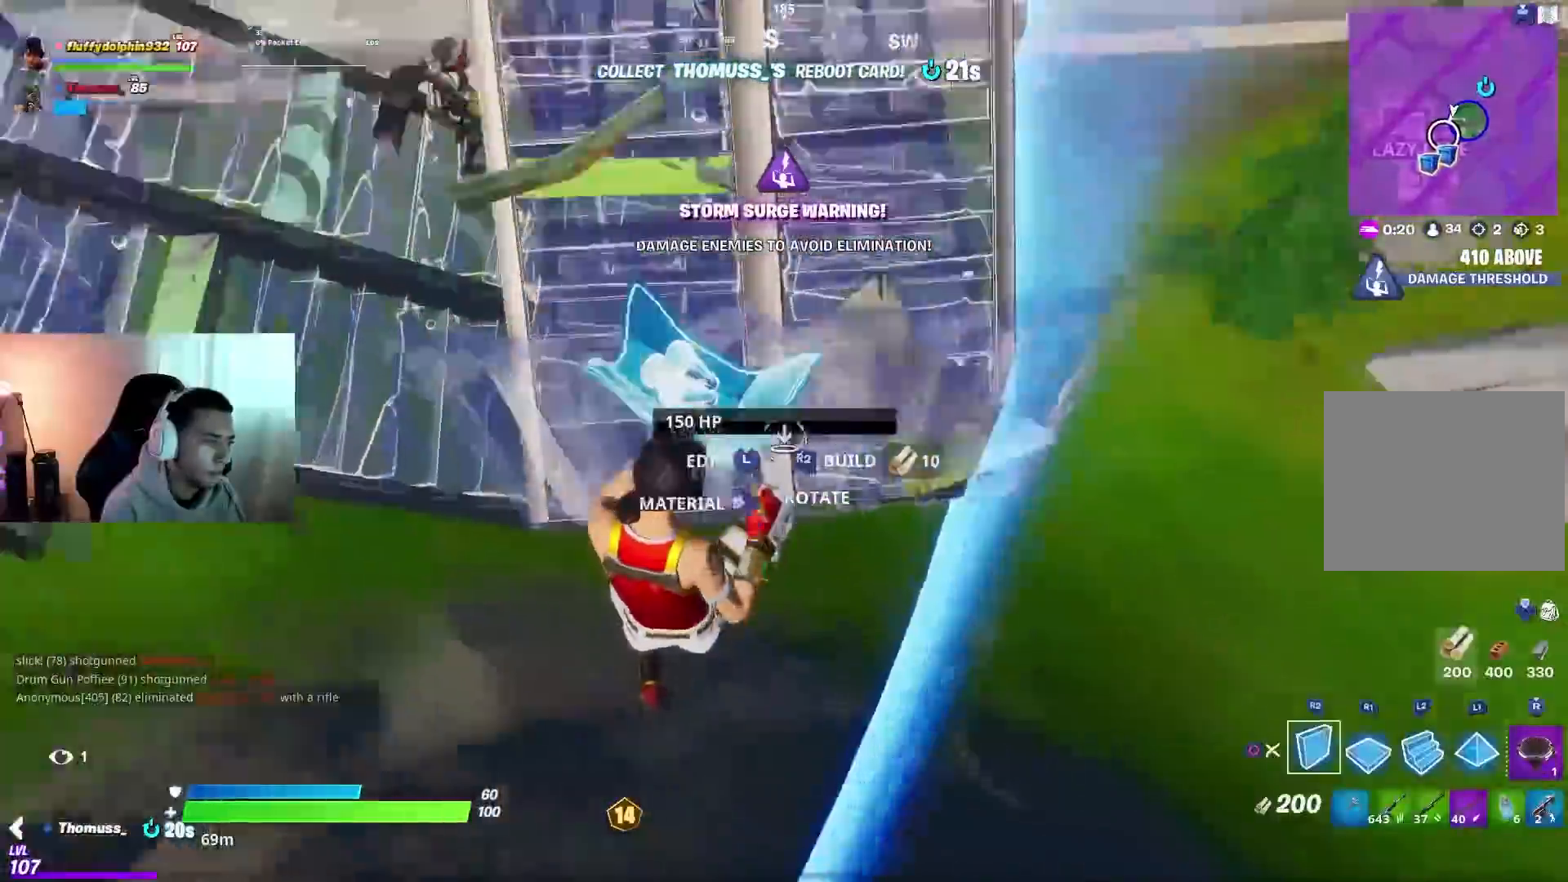
{"dt_ms": 1000, "buttons": ["R1"], "left_stick": "up", "right_stick": "right", "events": [[33, "right_stick", "down-left"], [83, "R1", "down"], [150, "right_stick", "right"], [267, "right_stick", "up"], [333, "right_stick", "left"], [400, "right_stick", "up-left"], [417, "left_stick", "up"], [633, "R1", "up"], [700, "R2", "down"], [767, "left_stick", "up-right"], [800, "R2", "up"], [833, "right_stick", "up-right"], [883, "R1", "down"], [933, "right_stick", "right"], [983, "left_stick", "up"]]}
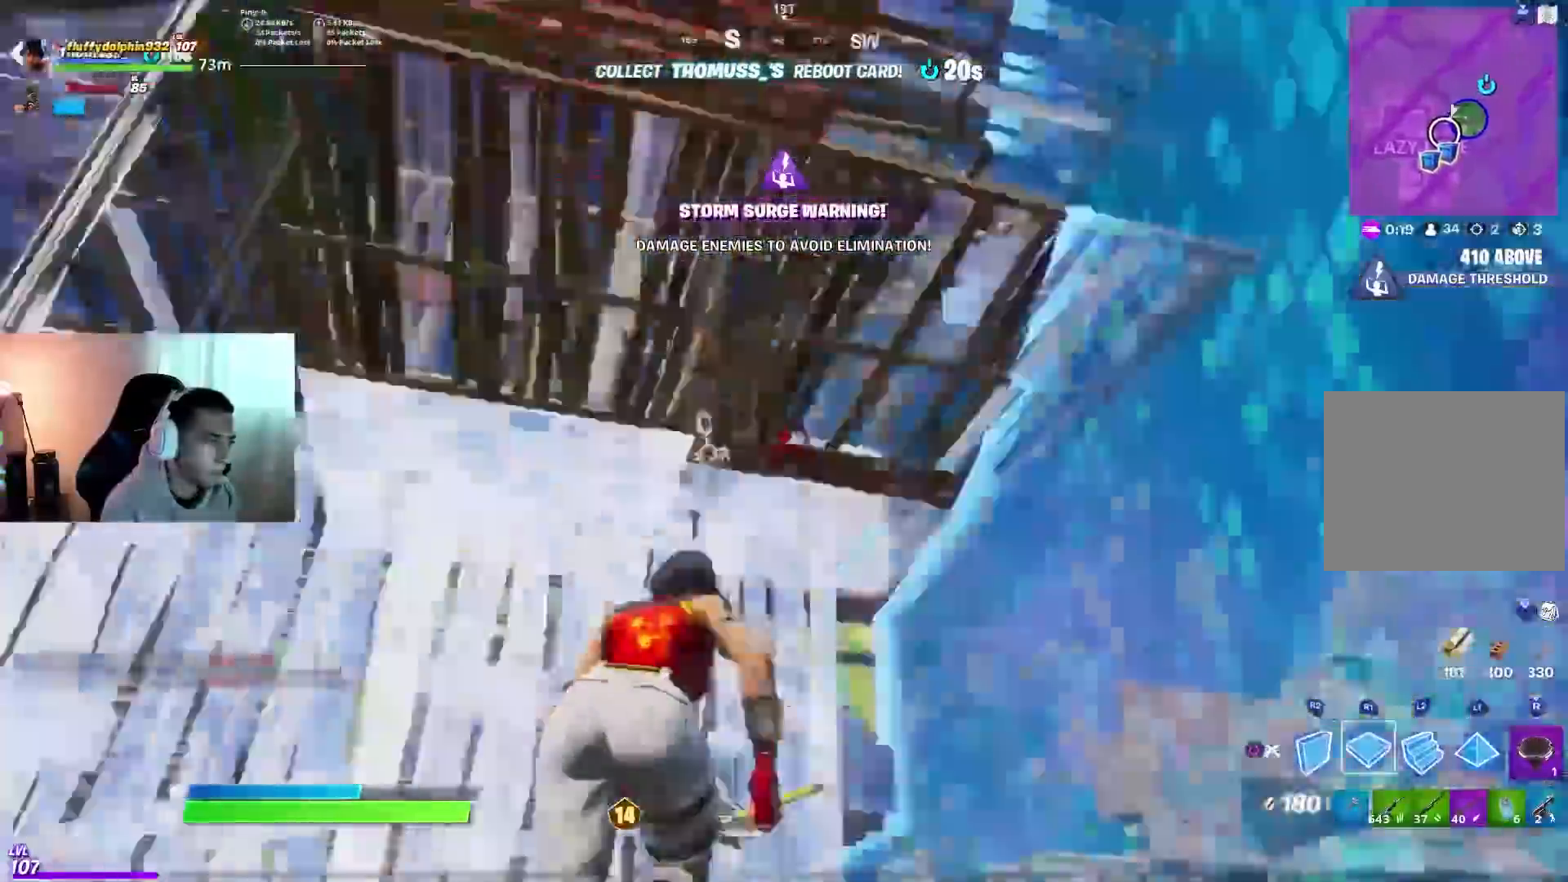
{"dt_ms": 1000, "buttons": [], "left_stick": "up-right", "right_stick": "up", "events": [[17, "right_stick", "down-right"], [217, "right_stick", "left"], [300, "left_stick", "up-right"], [317, "right_stick", "up"], [383, "right_stick", "down-right"], [483, "left_stick", "up"], [533, "right_stick", "up-left"], [700, "R1", "up"], [733, "right_stick", "center"], [800, "right_stick", "up-right"], [817, "L1", "down"], [850, "left_stick", "up-right"], [850, "right_stick", "center"], [900, "right_stick", "up"], [917, "L1", "up"]]}
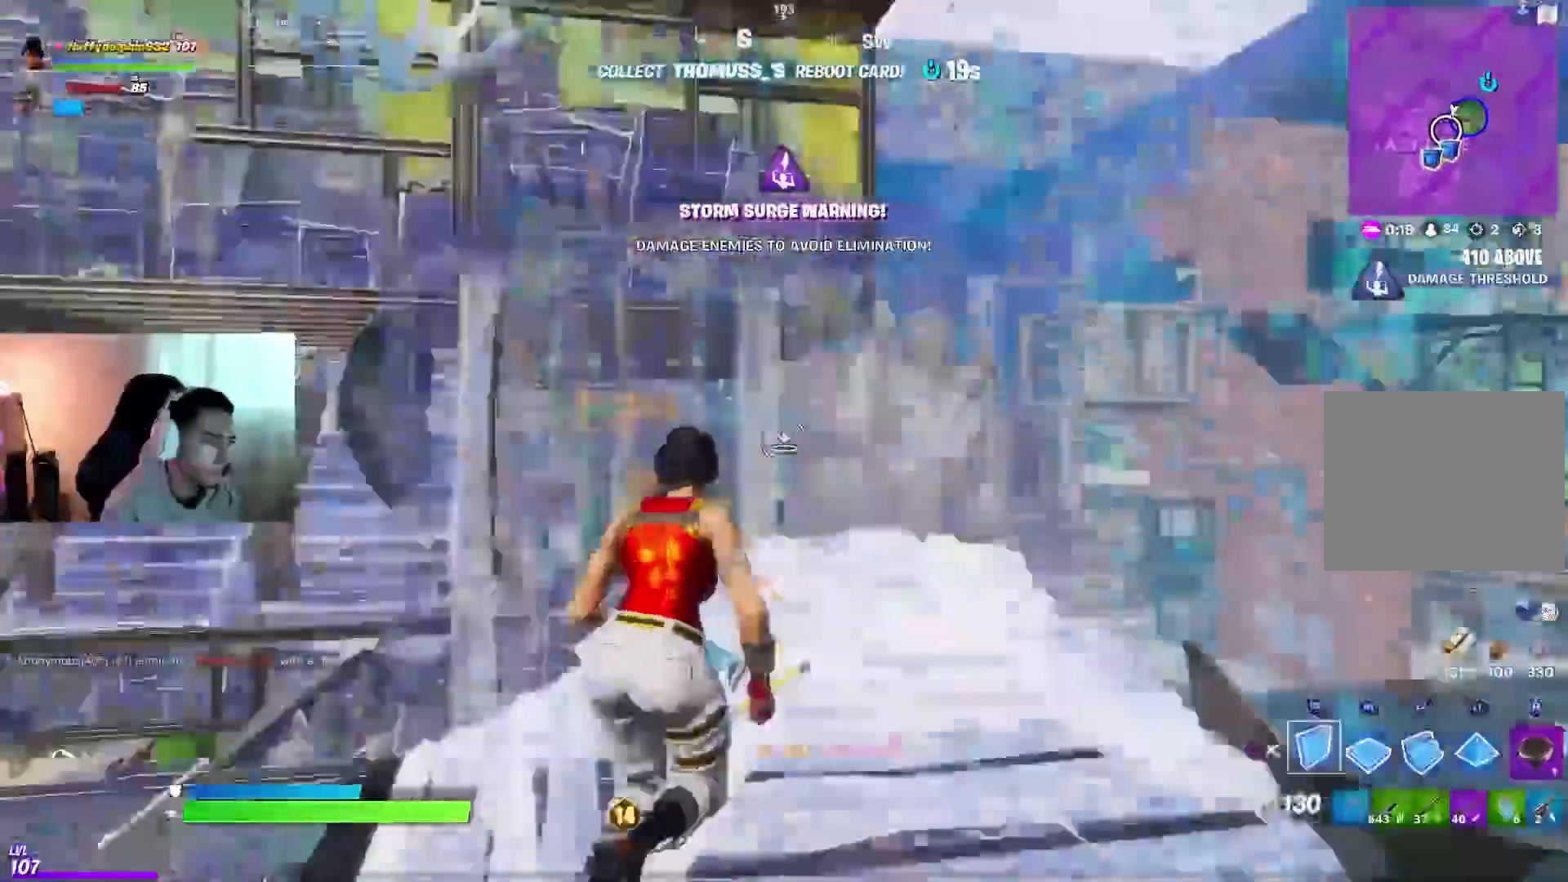
{"dt_ms": 500, "buttons": [], "left_stick": "up", "right_stick": "down", "events": [[17, "R2", "down"], [50, "right_stick", "center"], [67, "R2", "up"], [100, "right_stick", "up-right"], [167, "R1", "down"], [200, "left_stick", "up"], [233, "right_stick", "down-right"], [267, "R1", "up"], [333, "R1", "down"], [400, "right_stick", "down"], [433, "R1", "up"]]}
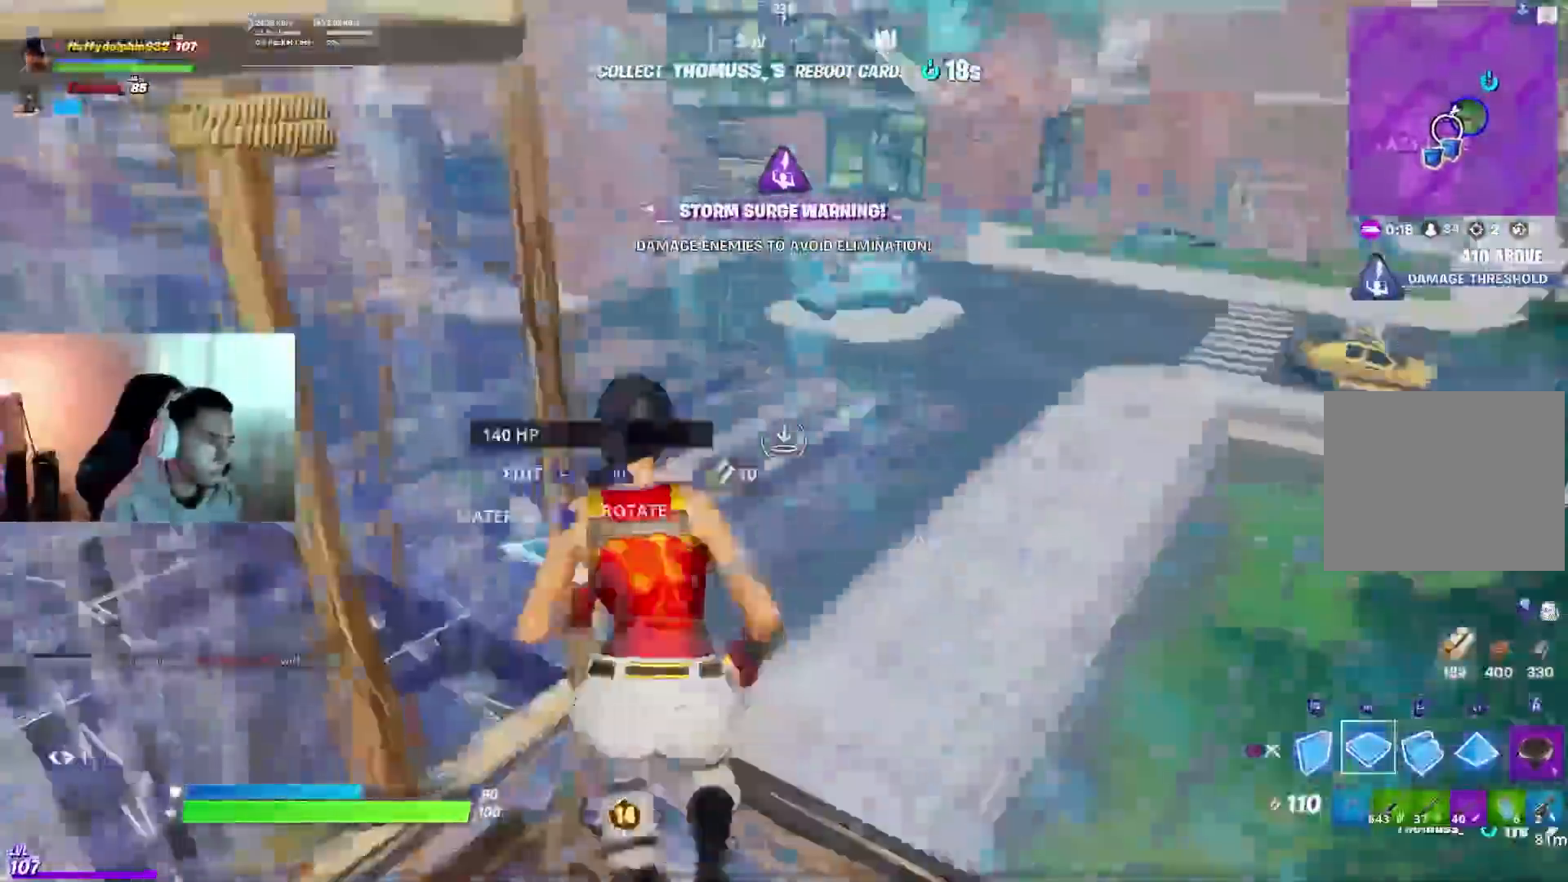
{"dt_ms": 500, "buttons": ["R1"], "left_stick": "up-right", "right_stick": "down-left", "events": [[17, "R1", "down"], [50, "right_stick", "center"], [83, "left_stick", "up-right"], [117, "R1", "up"], [117, "right_stick", "down"], [183, "R1", "down"], [250, "right_stick", "up-left"], [400, "right_stick", "center"], [450, "right_stick", "down-left"]]}
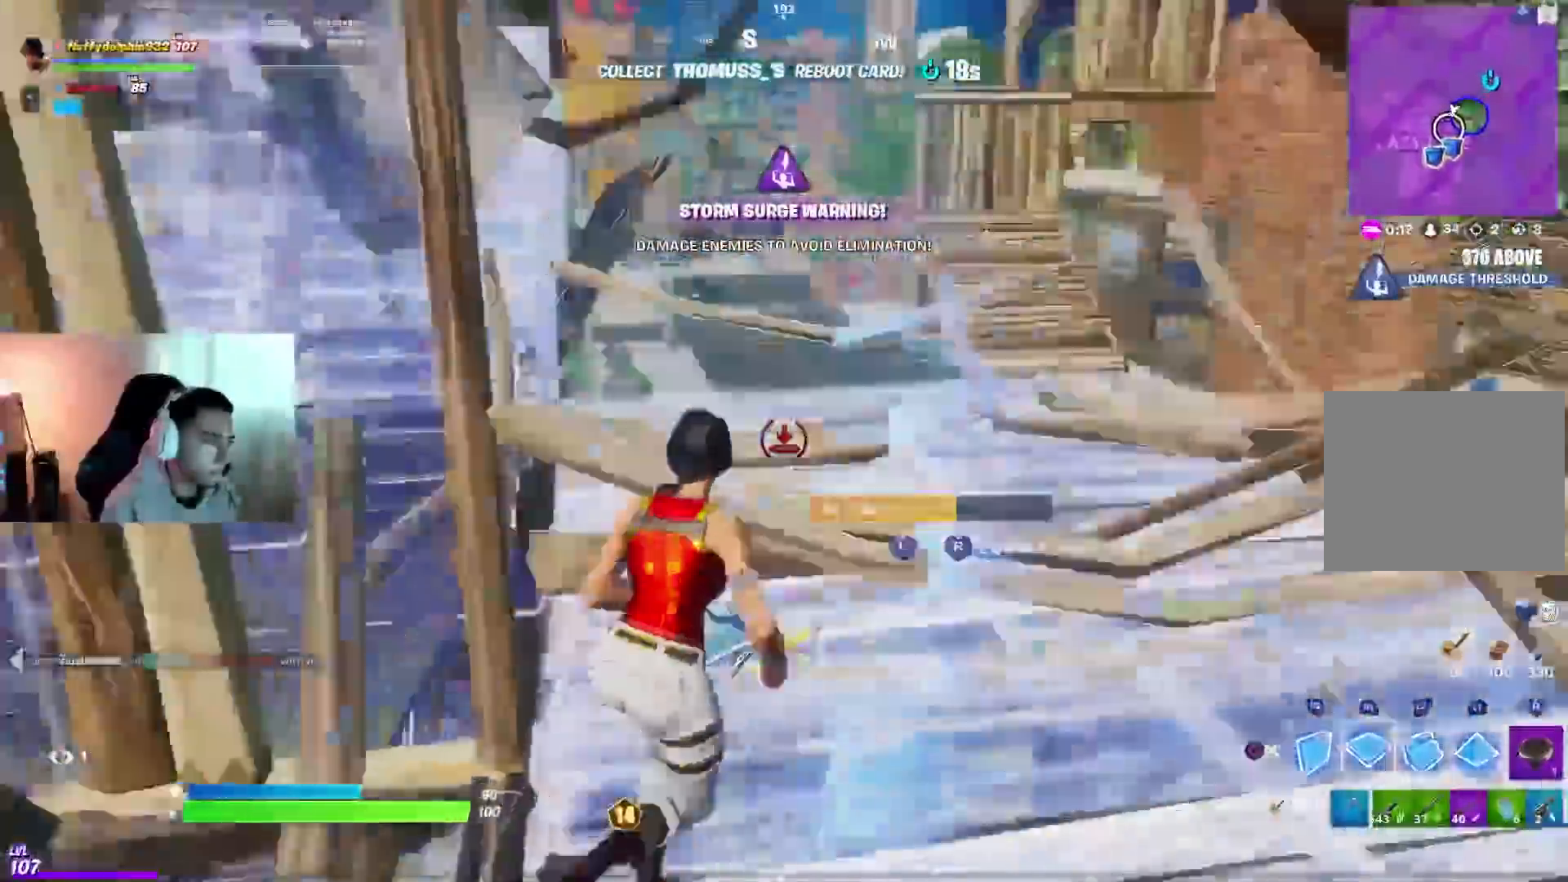
{"dt_ms": 500, "buttons": ["L1"], "left_stick": "up", "right_stick": "down-right", "events": [[83, "R1", "up"], [167, "R2", "down"], [217, "right_stick", "up-left"], [267, "right_stick", "up"], [317, "R2", "up"], [367, "left_stick", "up"], [400, "R1", "down"], [450, "L1", "down"], [467, "R1", "up"], [467, "right_stick", "down-right"]]}
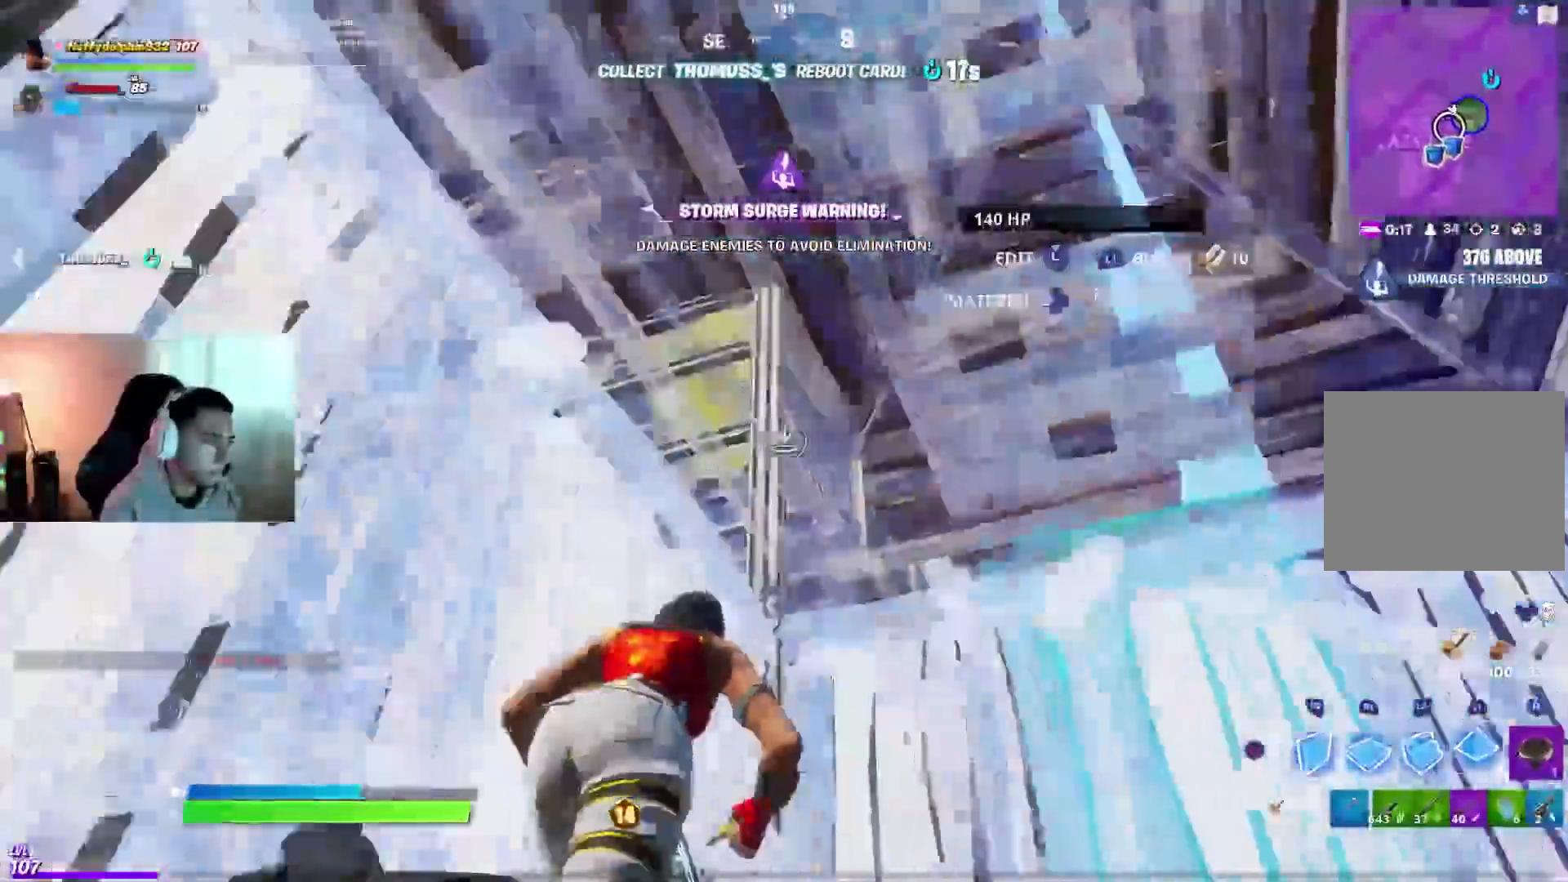
{"dt_ms": 500, "buttons": ["R2"], "left_stick": "center", "right_stick": "center", "events": [[67, "L1", "up"], [67, "R2", "down"], [317, "left_stick", "left"], [367, "left_stick", "down-left"], [417, "right_stick", "center"], [467, "left_stick", "center"]]}
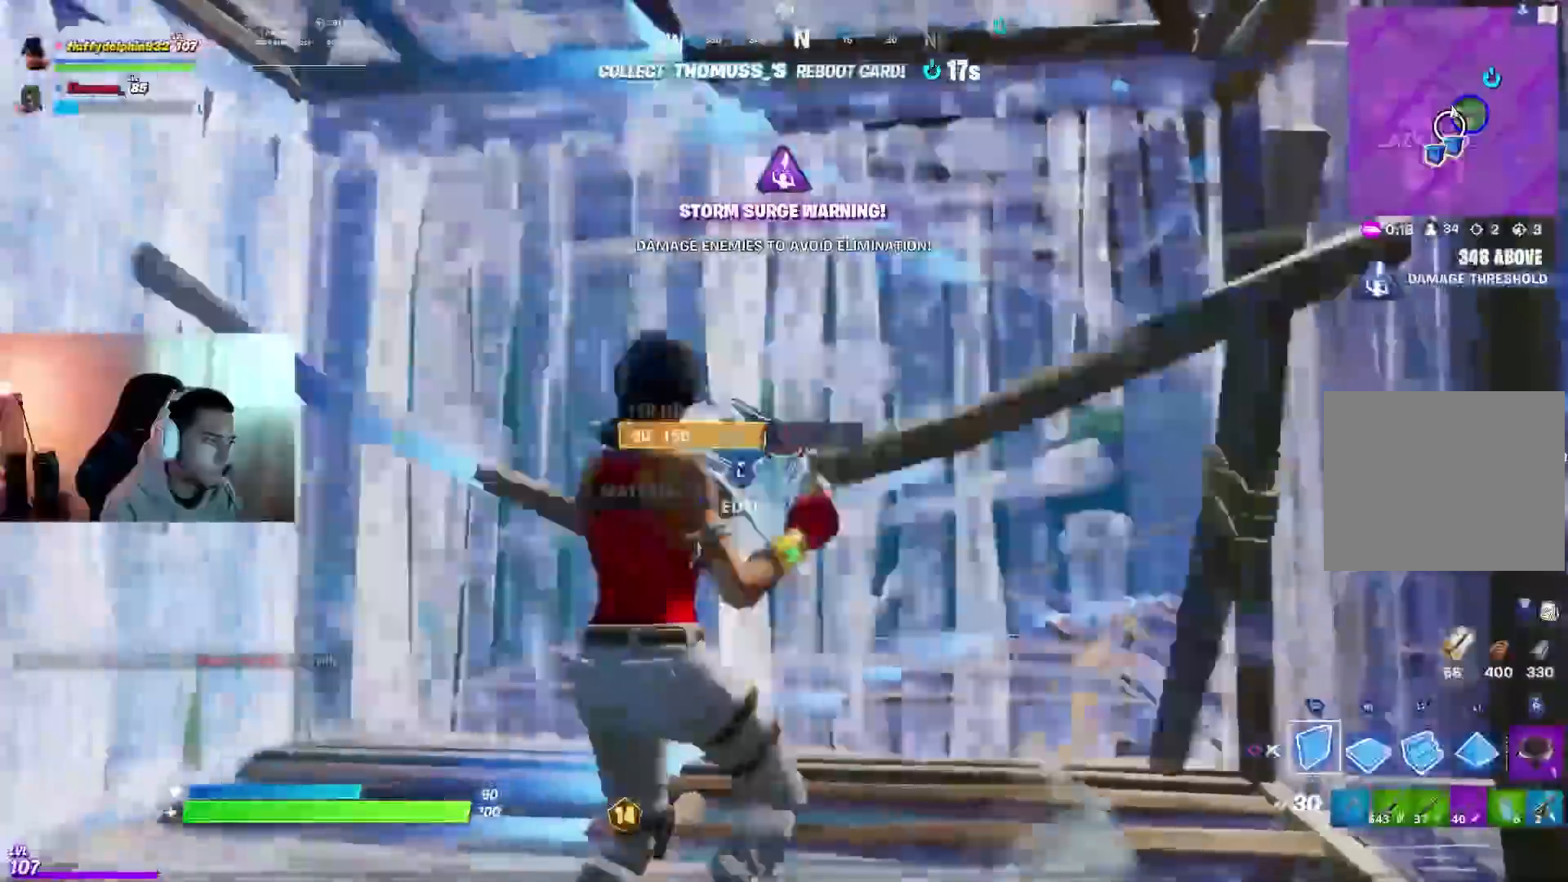
{"dt_ms": 1000, "buttons": ["R3"], "left_stick": "down-left", "right_stick": "right", "events": [[50, "left_stick", "up"], [67, "right_stick", "down-right"], [233, "left_stick", "center"], [233, "right_stick", "center"], [450, "left_stick", "up-left"], [500, "right_stick", "right"], [550, "left_stick", "center"], [717, "R2", "up"], [750, "left_stick", "down"], [767, "right_stick", "center"], [833, "CIRCLE", "down"], [883, "left_stick", "down-left"], [900, "CIRCLE", "up"], [1000, "R3", "down"], [1000, "right_stick", "right"]]}
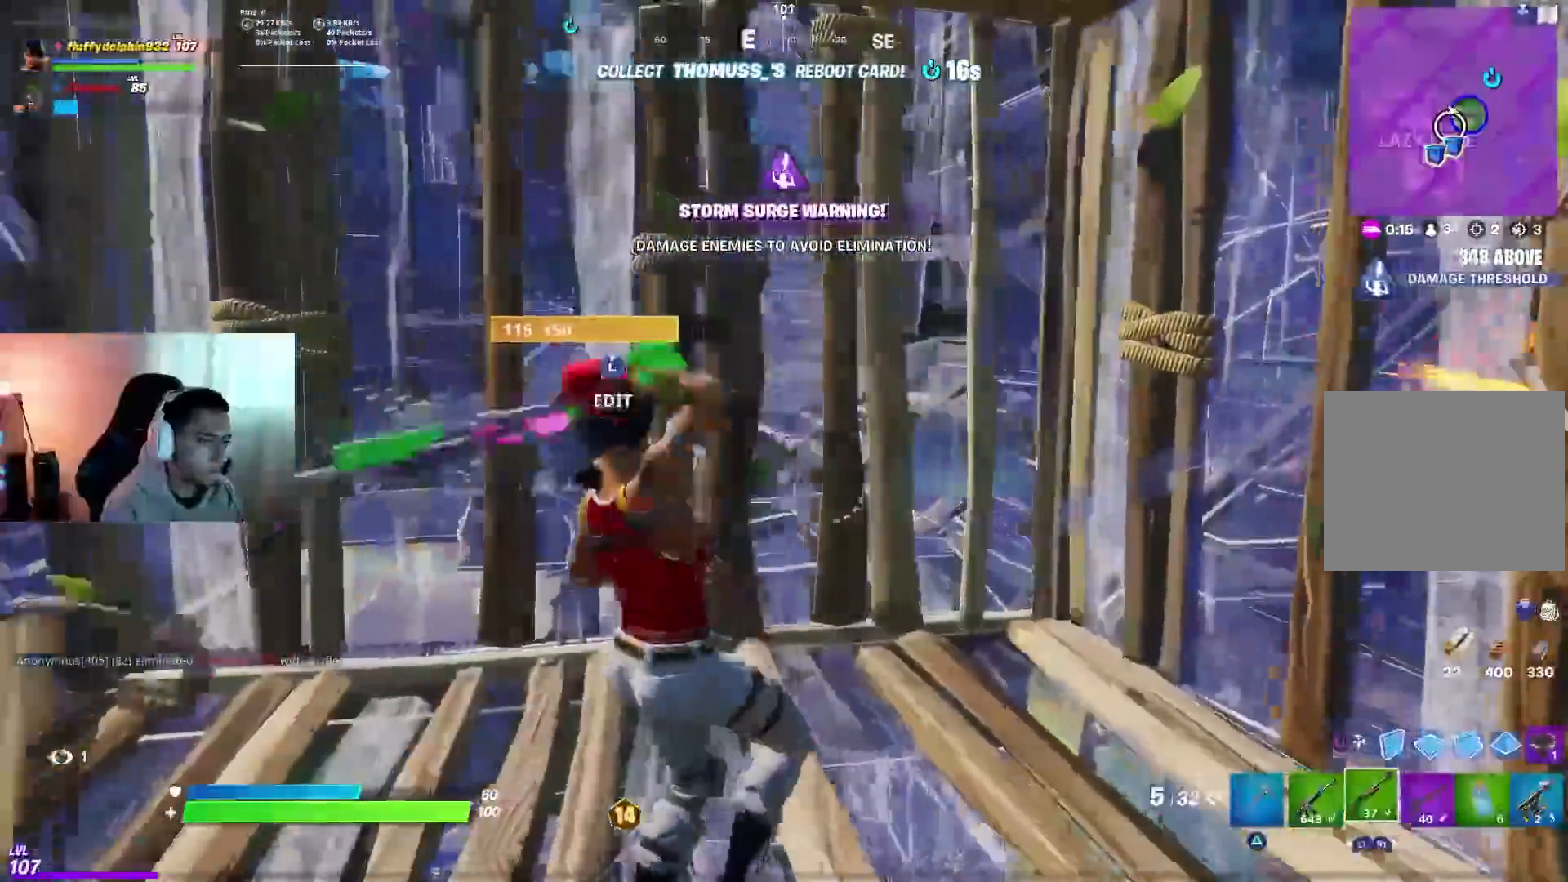
{"dt_ms": 1000, "buttons": [], "left_stick": "down-right", "right_stick": "down", "events": [[50, "R3", "up"], [183, "left_stick", "center"], [317, "R3", "down"], [317, "right_stick", "center"], [367, "left_stick", "up-left"], [383, "R3", "up"], [467, "left_stick", "left"], [583, "left_stick", "center"], [617, "right_stick", "up-right"], [700, "right_stick", "down-right"], [867, "left_stick", "down-right"], [983, "right_stick", "down"]]}
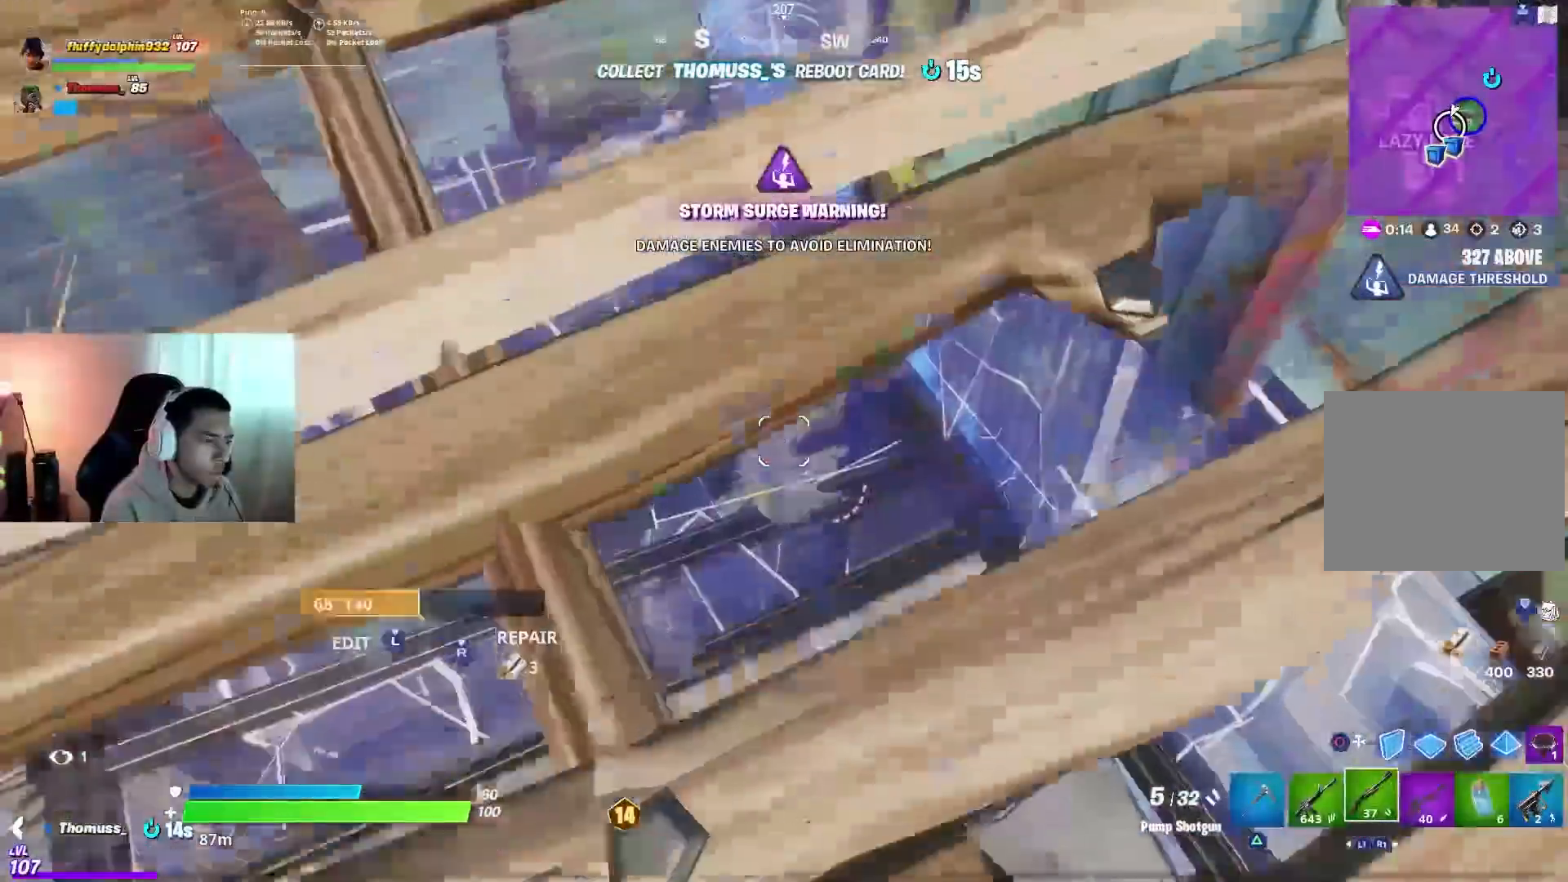
{"dt_ms": 1000, "buttons": [], "left_stick": "up-right", "right_stick": "left", "events": [[83, "left_stick", "left"], [100, "right_stick", "up-right"], [183, "right_stick", "down-left"], [217, "left_stick", "down-left"], [233, "right_stick", "center"], [267, "CIRCLE", "down"], [317, "CIRCLE", "up"], [367, "L2", "down"], [483, "left_stick", "down"], [517, "right_stick", "down-left"], [550, "left_stick", "down-right"], [683, "right_stick", "left"], [750, "right_stick", "up"], [817, "left_stick", "right"], [850, "CIRCLE", "down"], [867, "right_stick", "center"], [917, "CIRCLE", "up"], [917, "L2", "up"], [933, "left_stick", "up-right"], [950, "right_stick", "left"]]}
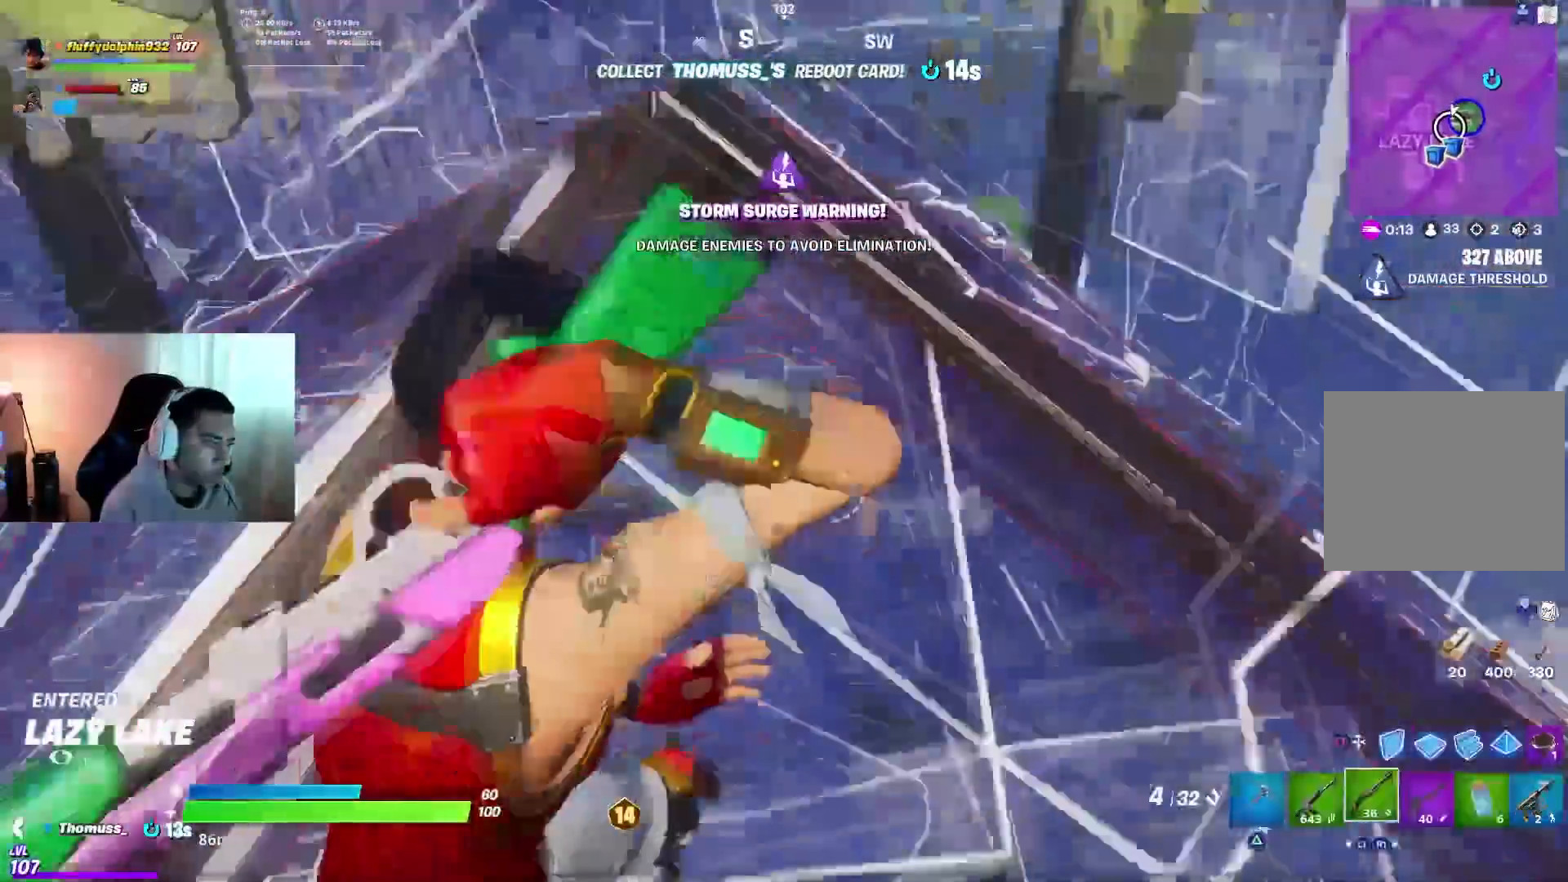
{"dt_ms": 500, "buttons": ["R2"], "left_stick": "right", "right_stick": "up-left", "events": [[67, "CROSS", "down"], [167, "CROSS", "up"], [267, "right_stick", "center"], [283, "CIRCLE", "down"], [367, "CIRCLE", "up"], [383, "R2", "down"], [400, "left_stick", "right"], [400, "right_stick", "left"], [483, "right_stick", "up-left"]]}
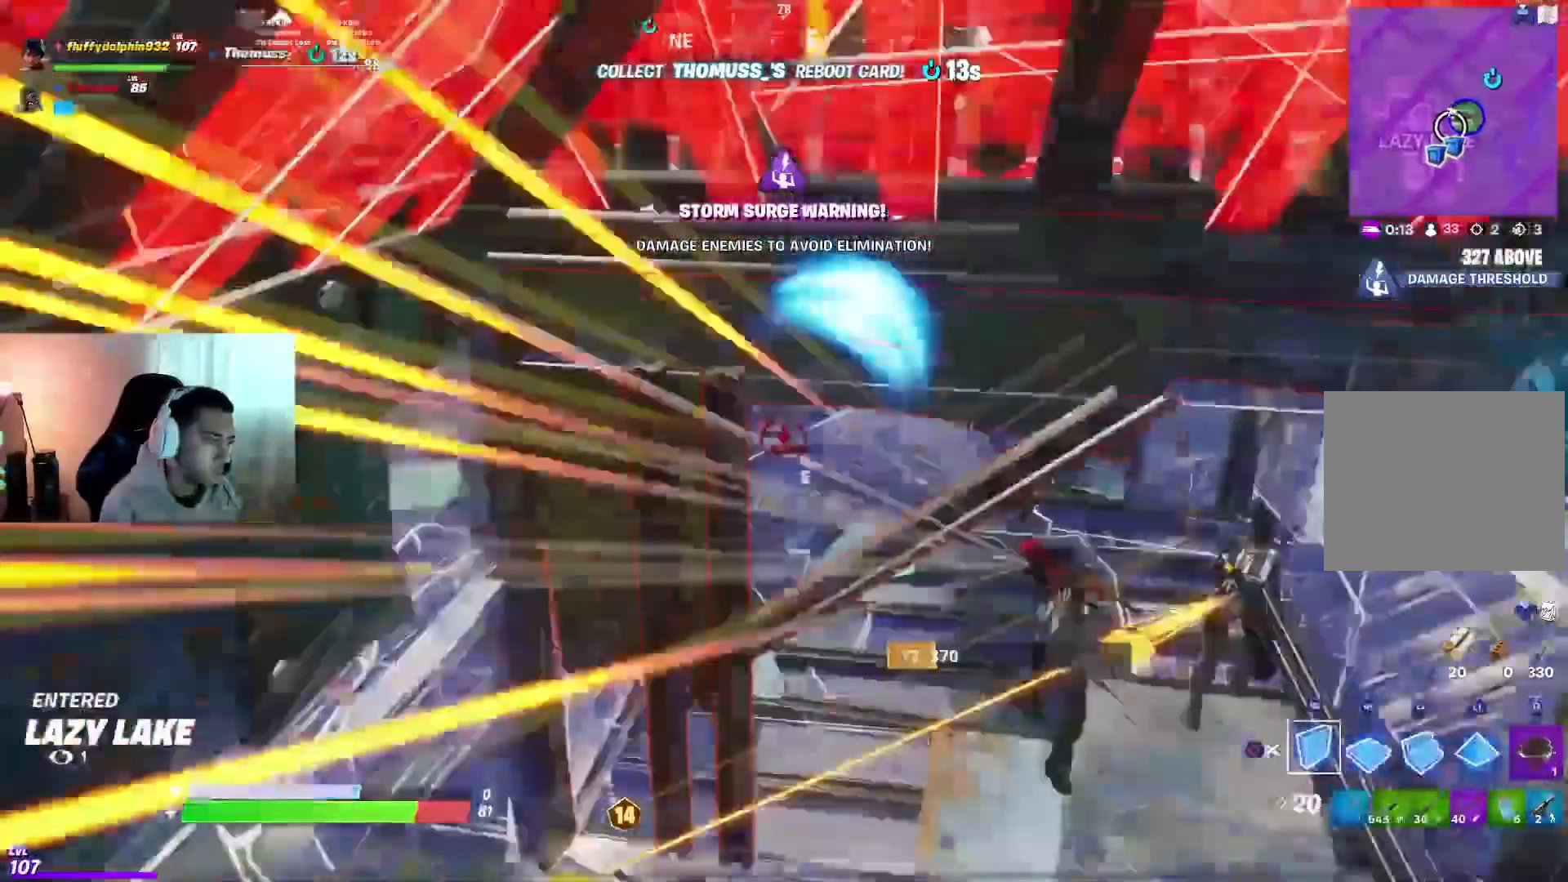
{"dt_ms": 500, "buttons": ["CIRCLE", "L2"], "left_stick": "up", "right_stick": "center", "events": [[83, "R2", "up"], [100, "right_stick", "center"], [117, "CIRCLE", "down"], [167, "L2", "down"], [183, "CIRCLE", "up"], [283, "L2", "up"], [350, "CIRCLE", "down"], [400, "left_stick", "up"], [417, "CIRCLE", "up"], [417, "L2", "down"], [483, "CIRCLE", "down"]]}
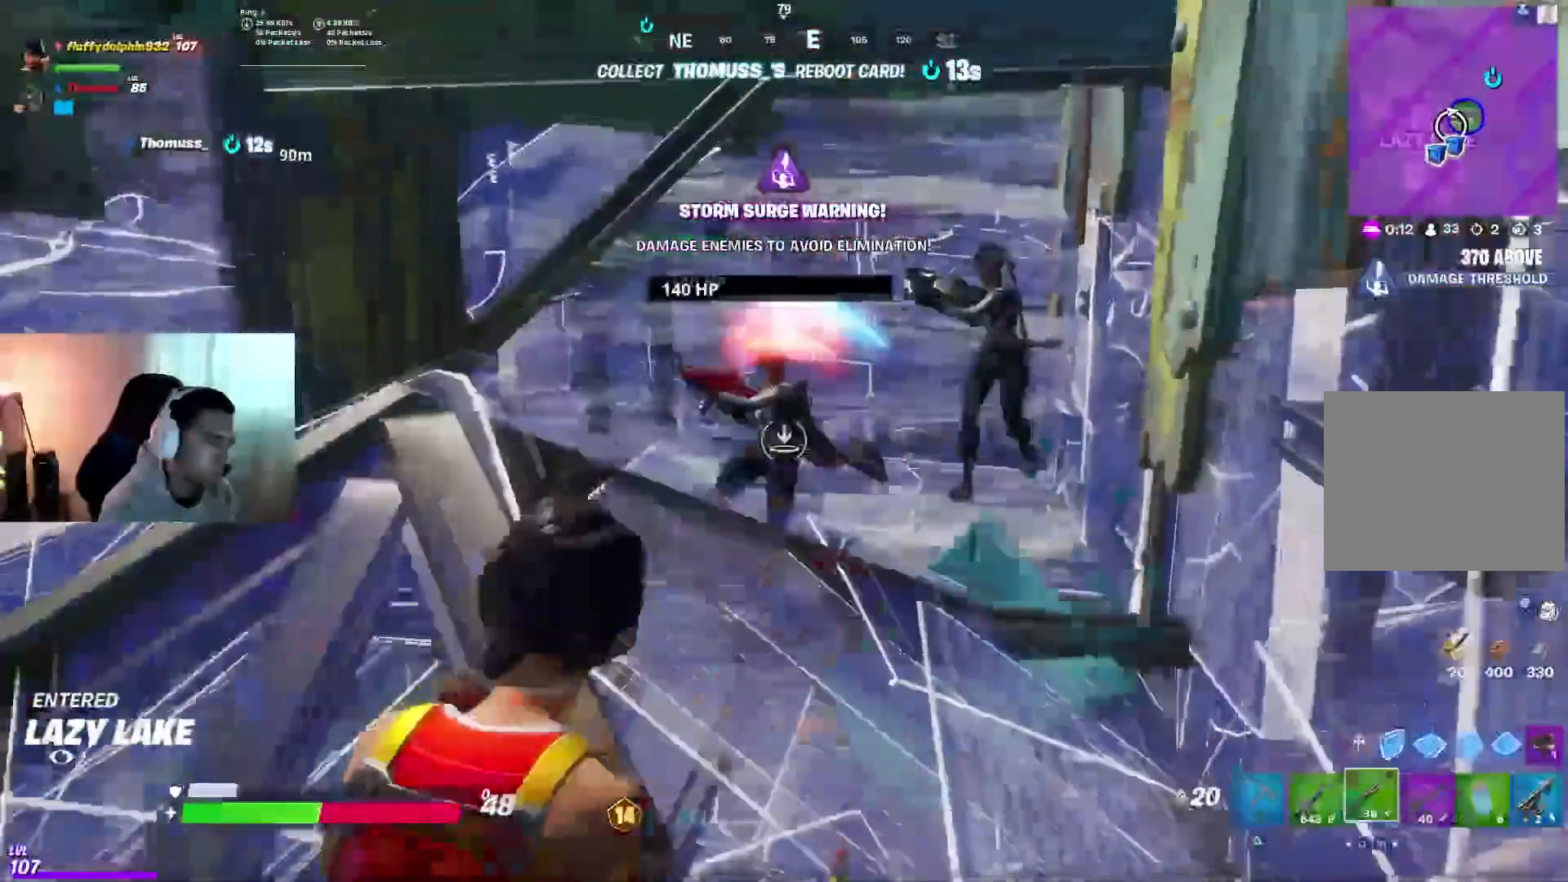
{"dt_ms": 500, "buttons": [], "left_stick": "right", "right_stick": "right", "events": [[17, "left_stick", "up-left"], [50, "CIRCLE", "up"], [83, "L2", "up"], [283, "right_stick", "right"], [400, "left_stick", "right"]]}
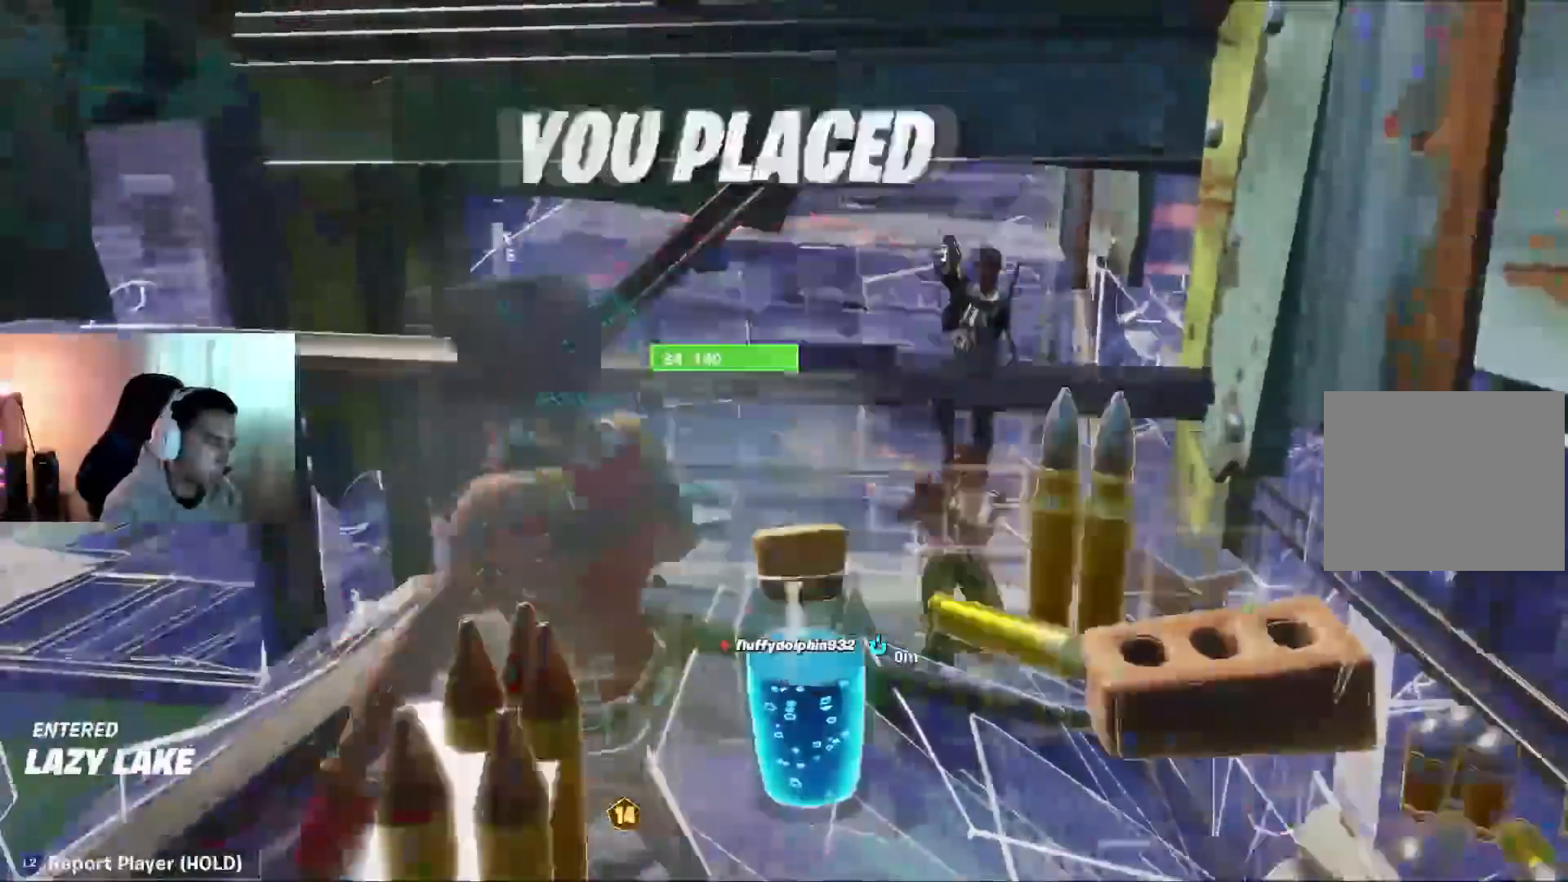
{"dt_ms": 500, "buttons": [], "left_stick": "center", "right_stick": "center"}